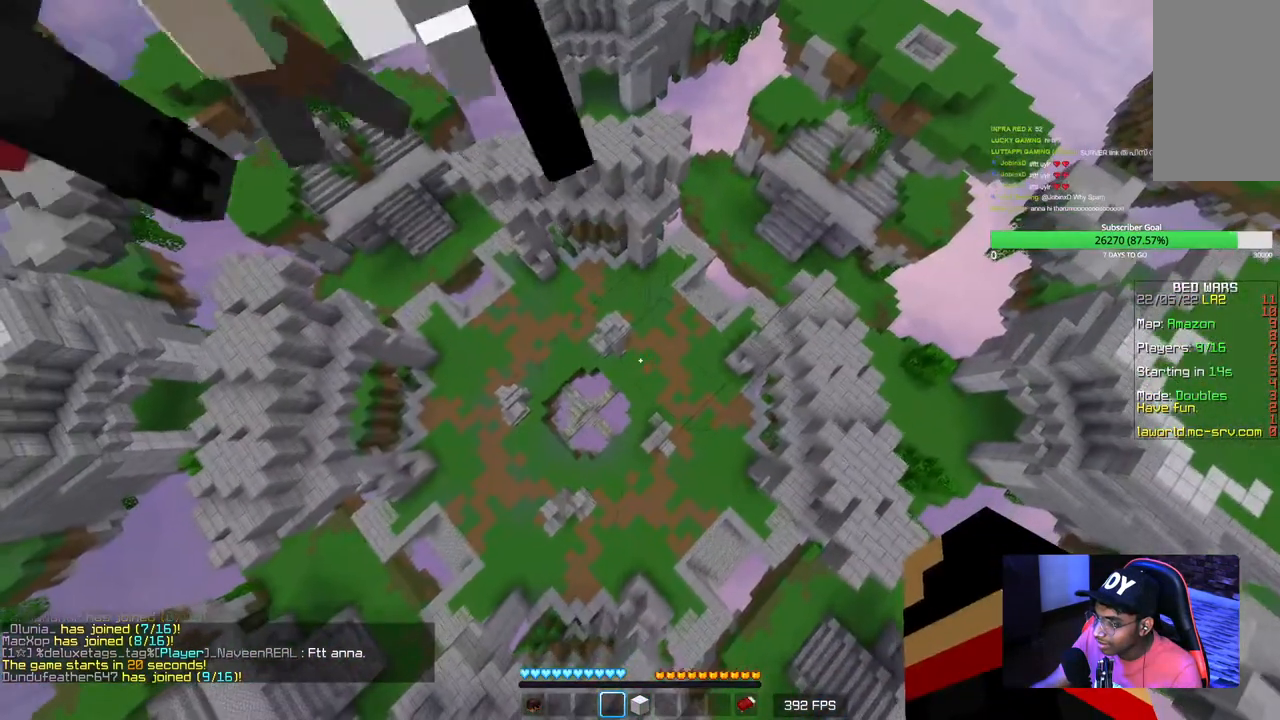
Gameplay with keyboard and mouse; each line is a JSON object with the keys and mouse buttons held at the frame after it. "events" lists presses ("down") and releases ("up") of "a", "d", "s", "w", "mouse_left" and "mouse_right" between this image and that frame as [ms after this image, input, new state], when the widget could be followed in between. "mouse_left", "mouse_right" = the "left", "right" buttons of the "mouse" list. No other keys are recorded. Fast repeated clicks can show as one long hold. Mouse movement is not recorded.
{"keys": ["a", "s"], "mouse": [], "events": []}
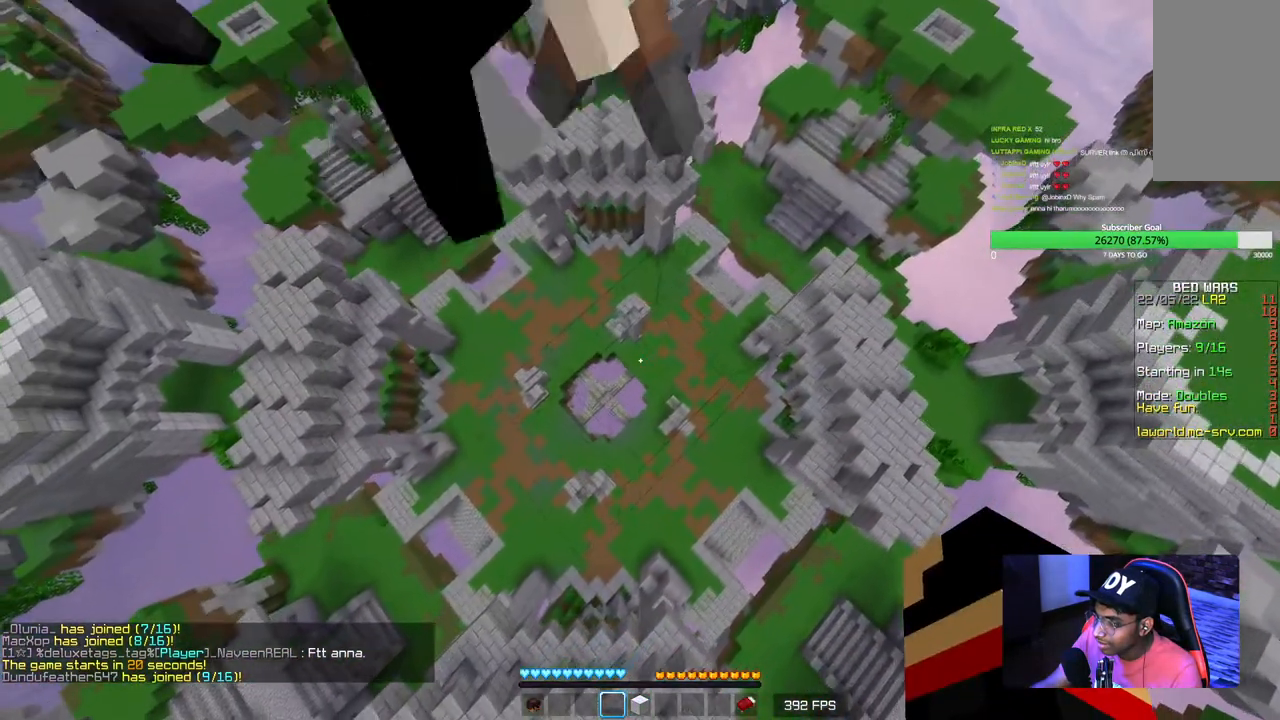
{"keys": ["a", "s"], "mouse": [], "events": []}
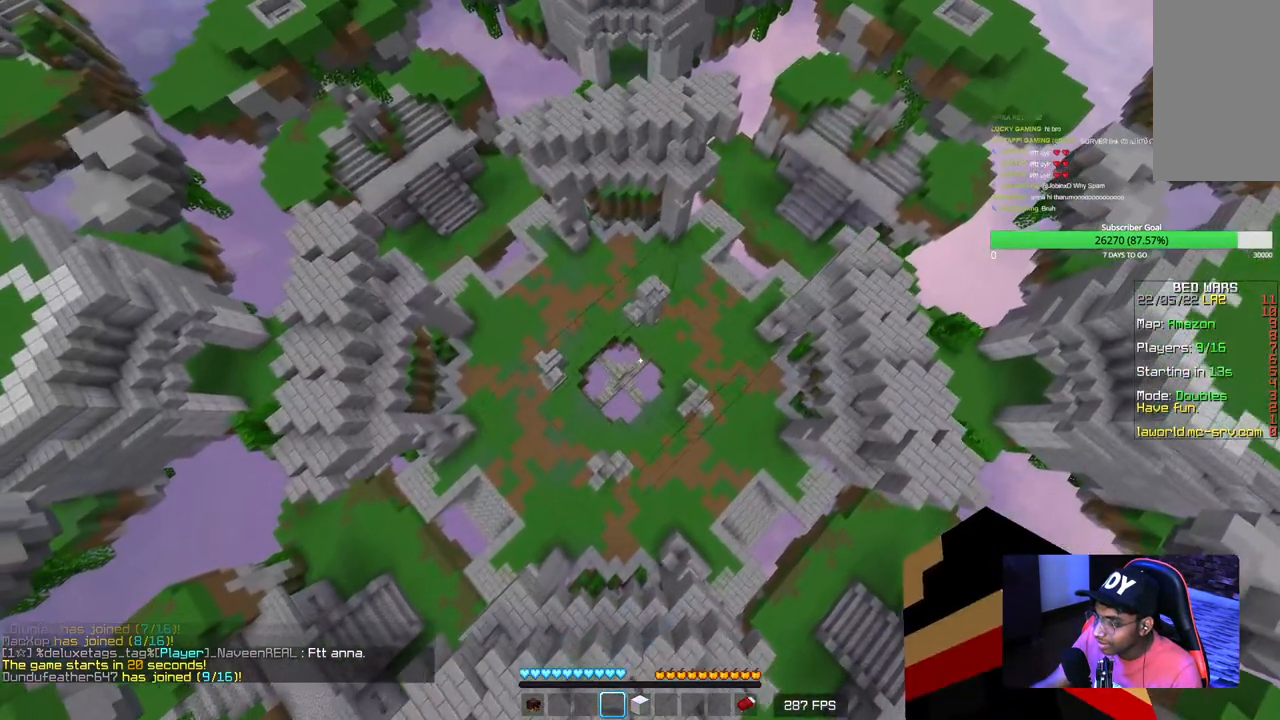
{"keys": ["a", "s"], "mouse": [], "events": []}
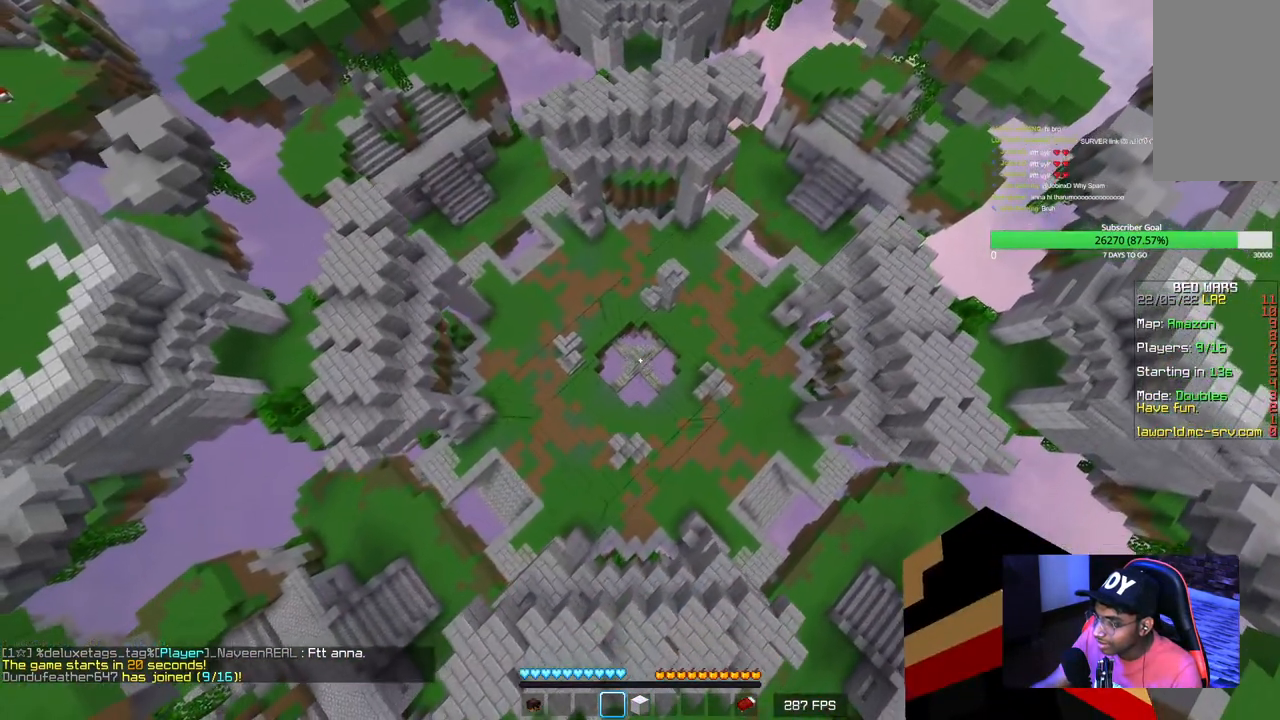
{"keys": ["a", "s"], "mouse": [], "events": []}
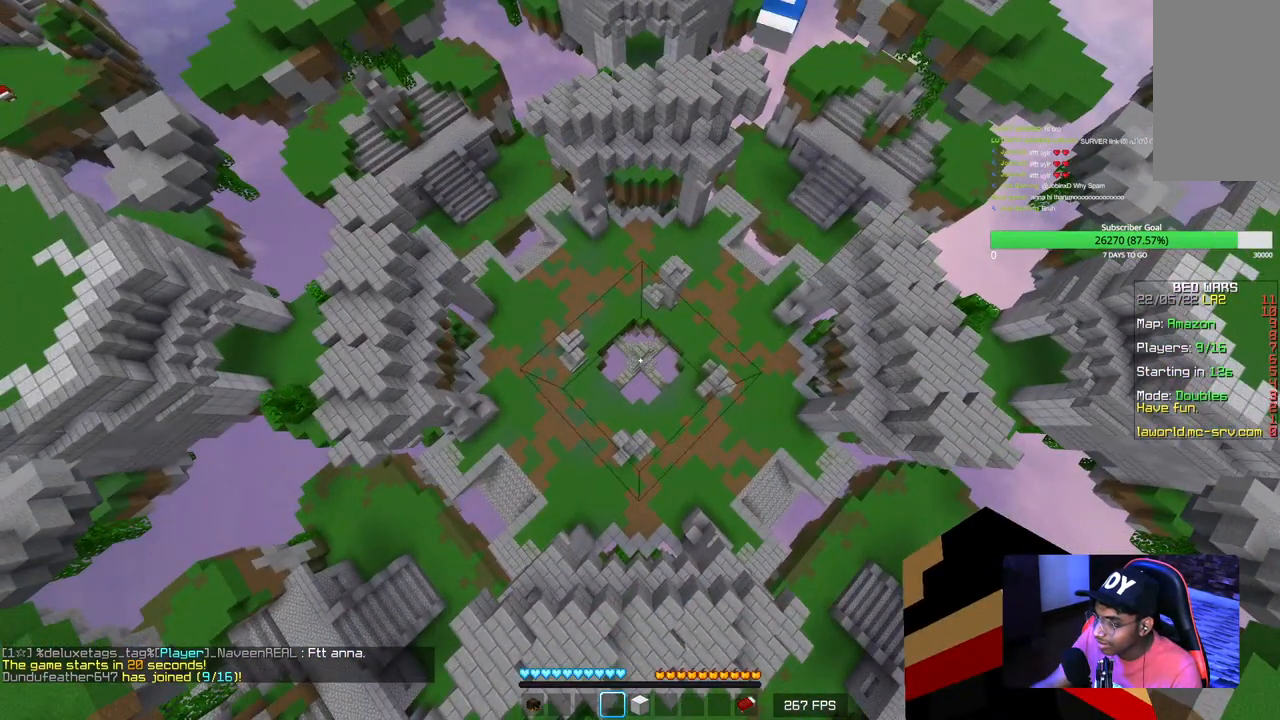
{"keys": ["a", "w"], "mouse": [], "events": [[34, "s", "up"], [317, "w", "down"]]}
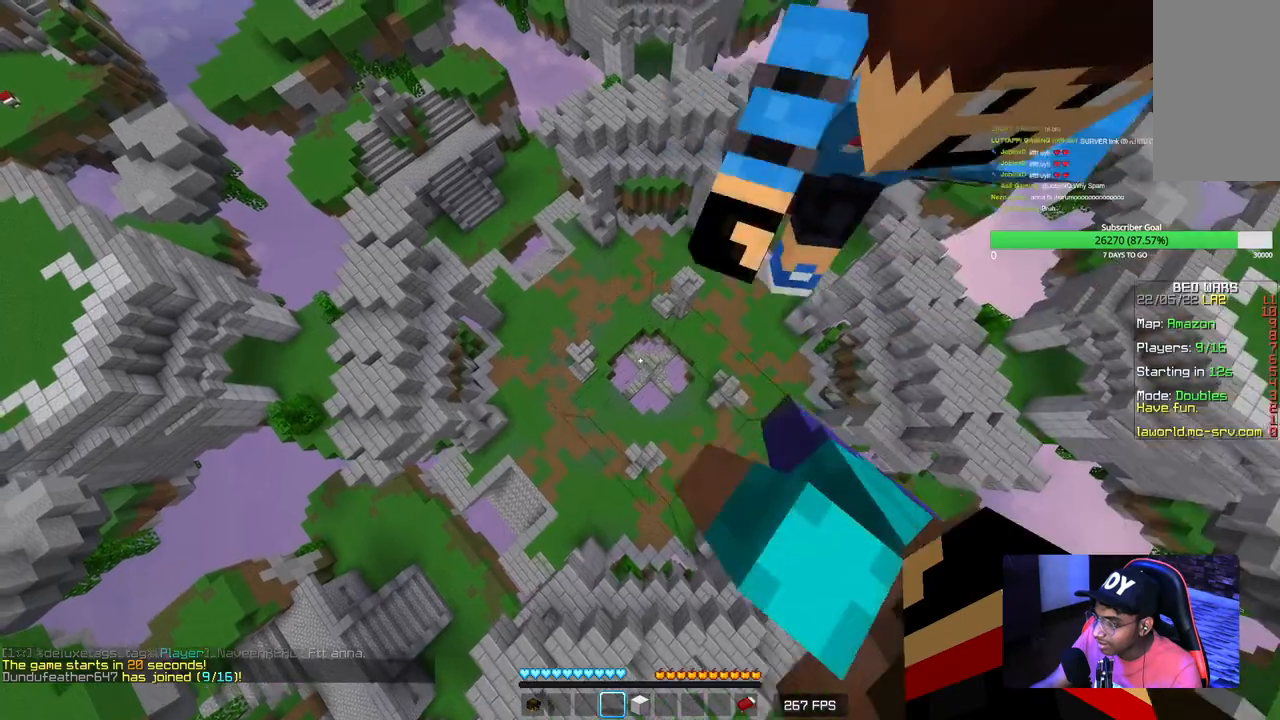
{"keys": ["a", "w"], "mouse": [], "events": []}
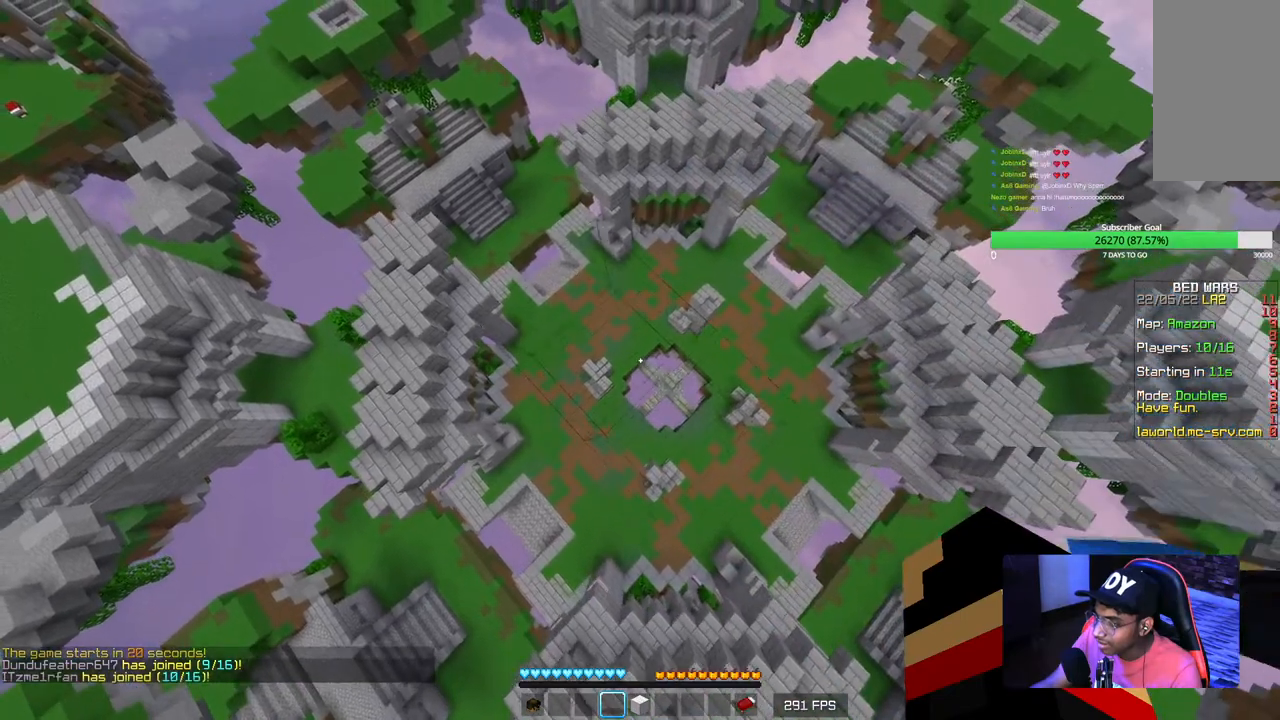
{"keys": ["a", "w"], "mouse": [], "events": []}
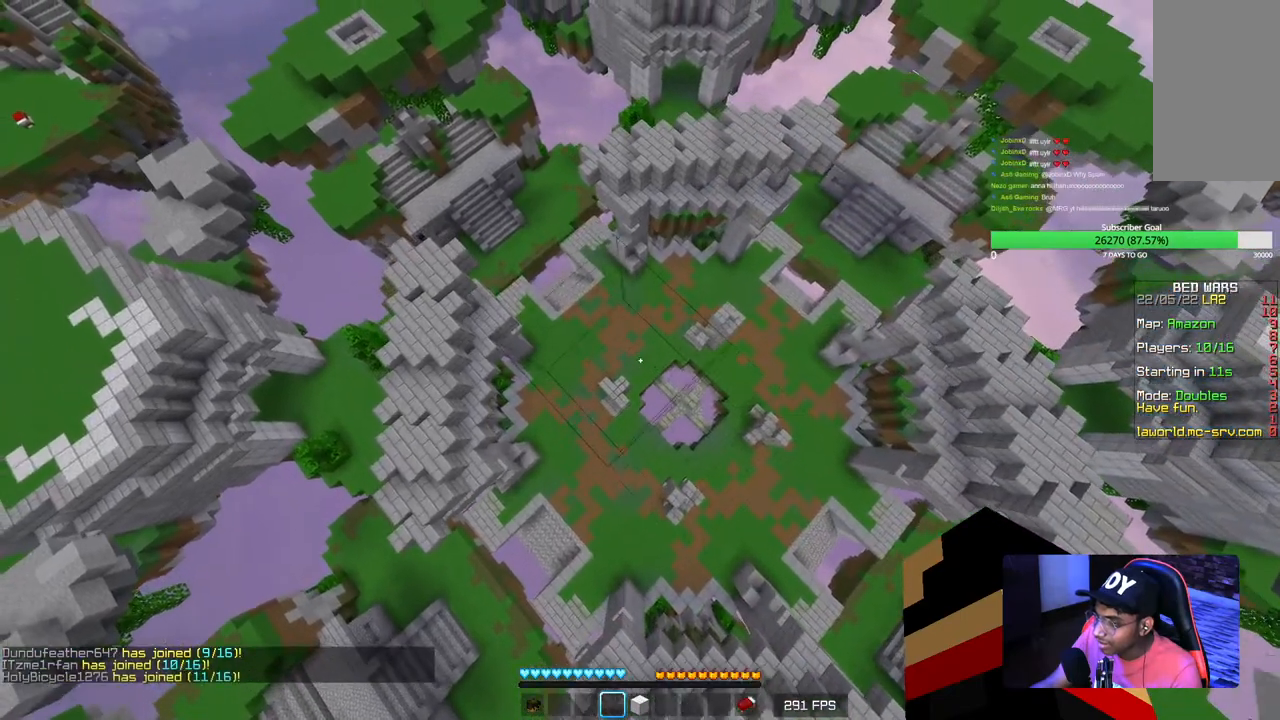
{"keys": ["a", "w"], "mouse": [], "events": []}
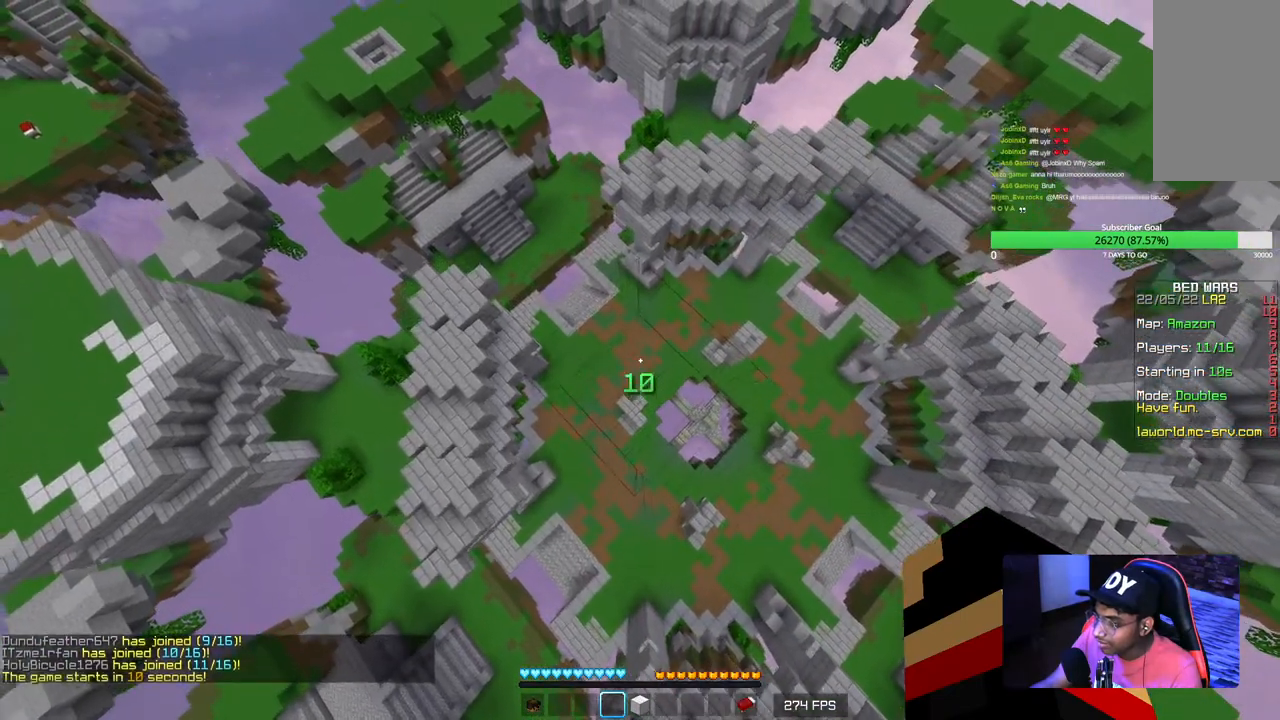
{"keys": ["a", "d", "w"], "mouse": [], "events": [[467, "d", "down"]]}
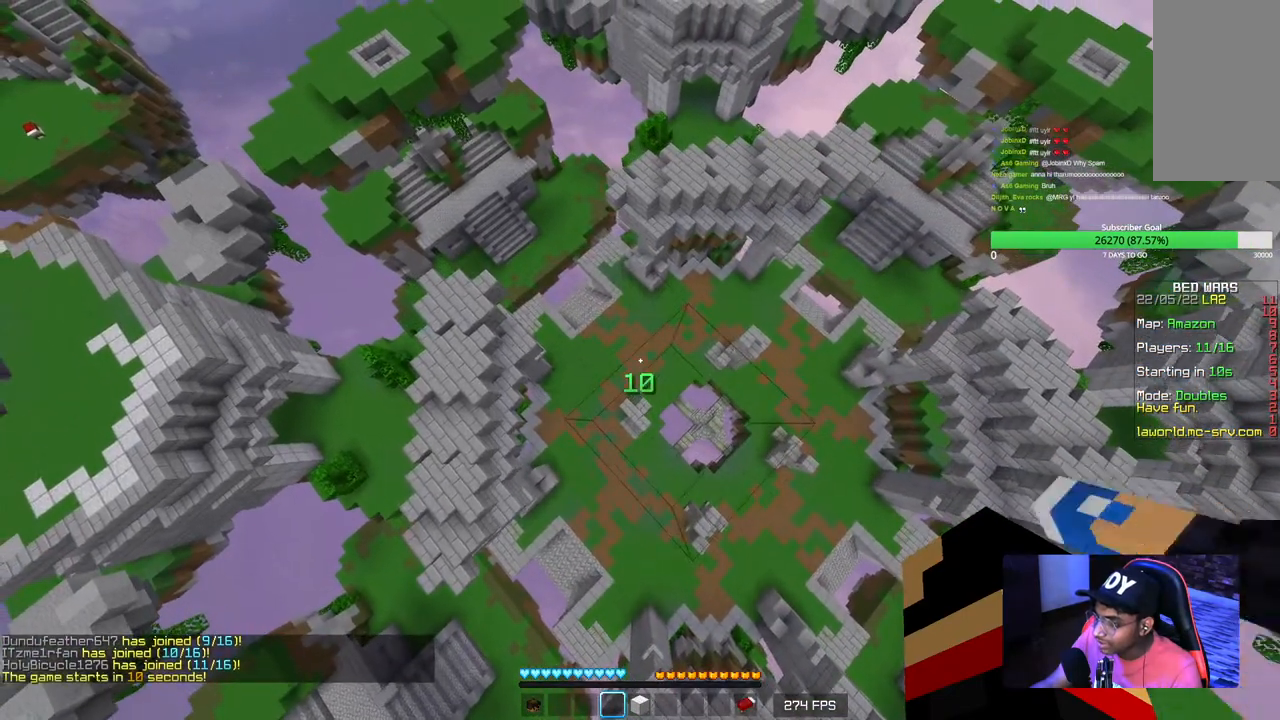
{"keys": ["d", "w"], "mouse": [], "events": [[34, "a", "up"]]}
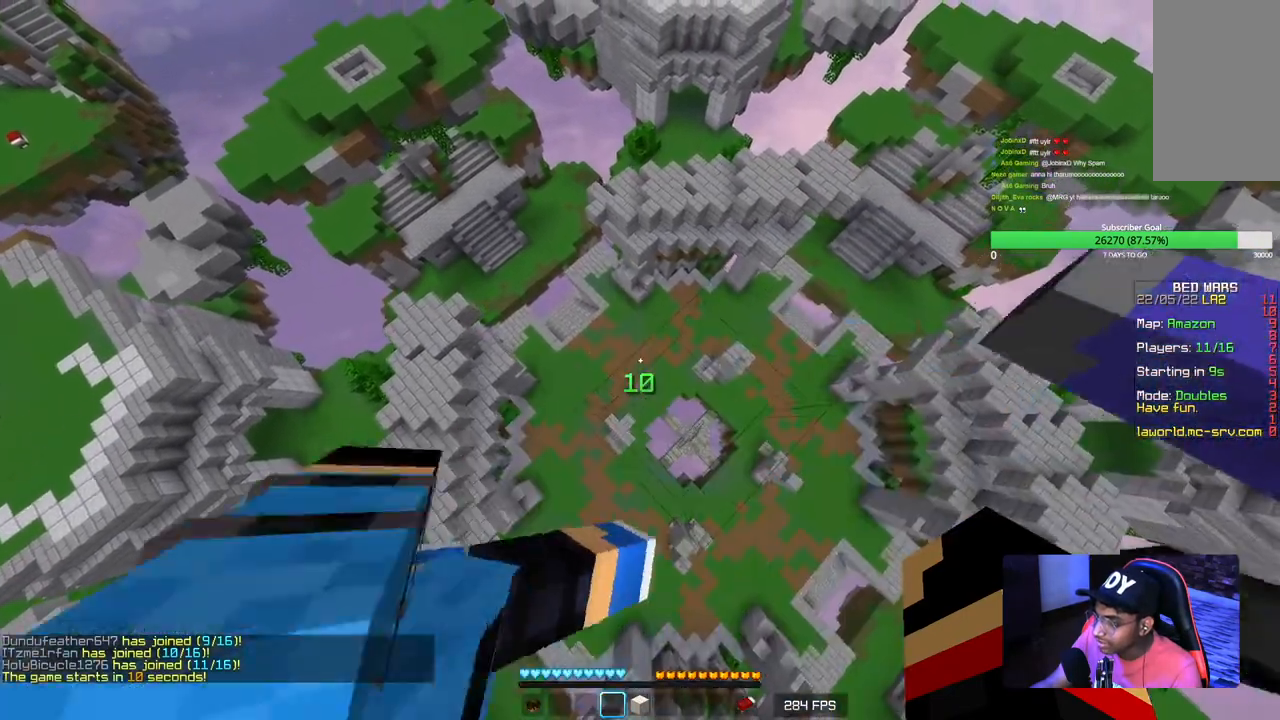
{"keys": ["d", "w"], "mouse": [], "events": []}
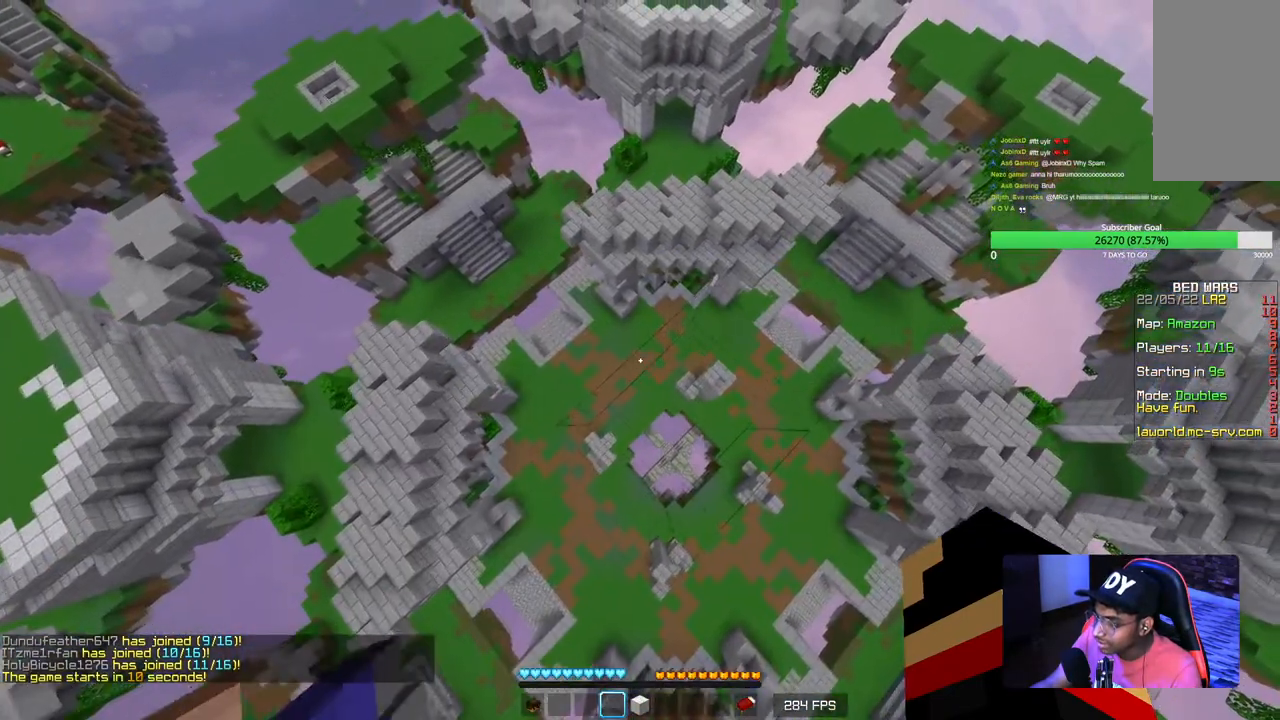
{"keys": ["d", "w"], "mouse": [], "events": []}
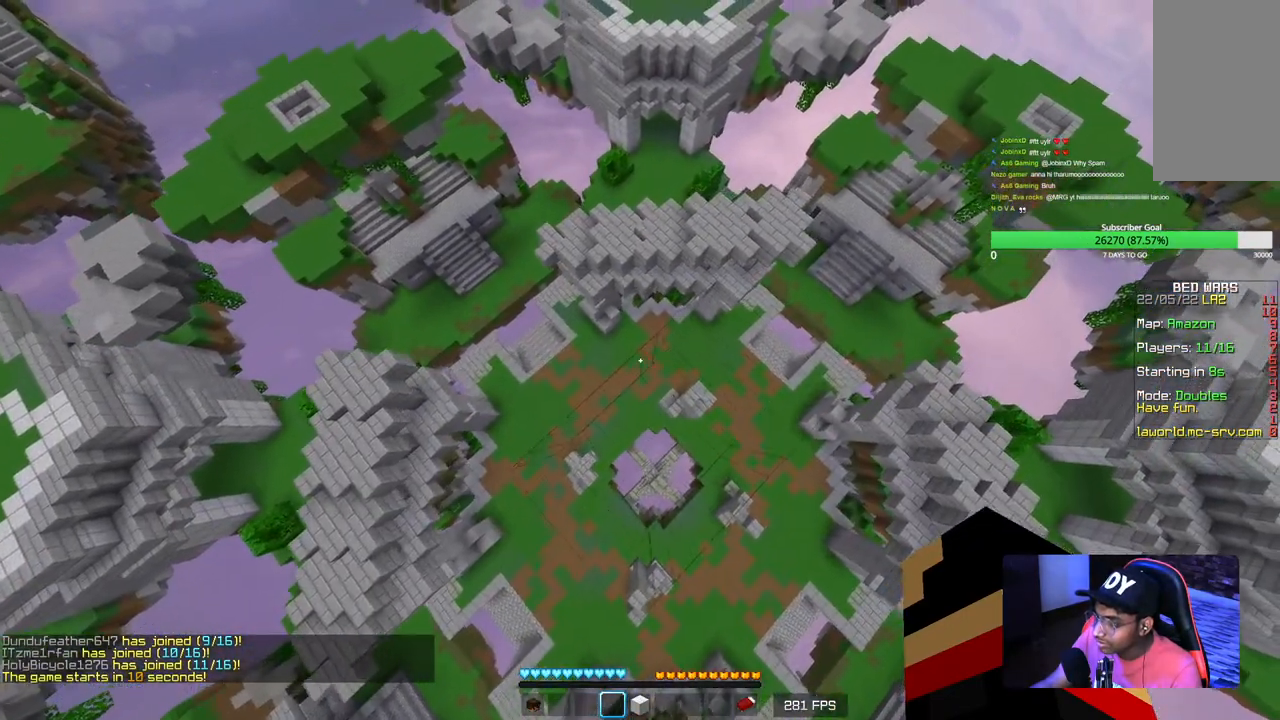
{"keys": ["d", "w"], "mouse": [], "events": []}
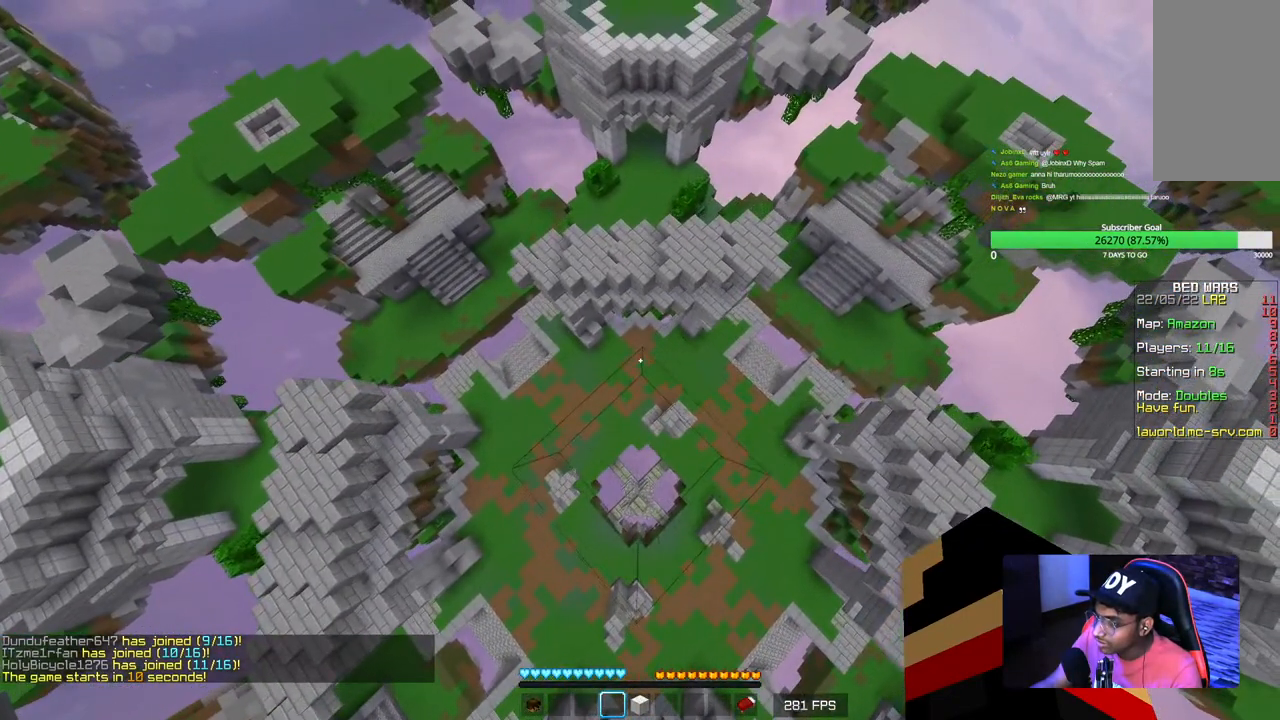
{"keys": ["d"], "mouse": [], "events": [[400, "w", "up"]]}
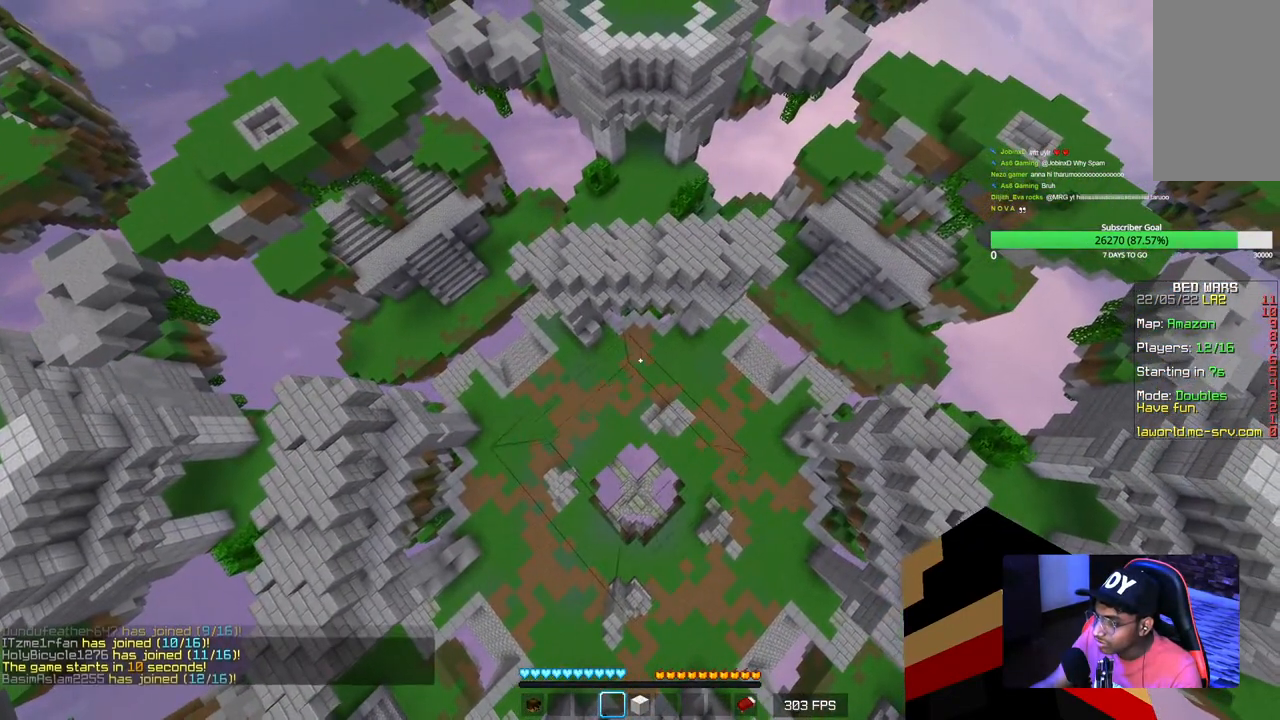
{"keys": ["d", "s"], "mouse": [], "events": [[217, "s", "down"]]}
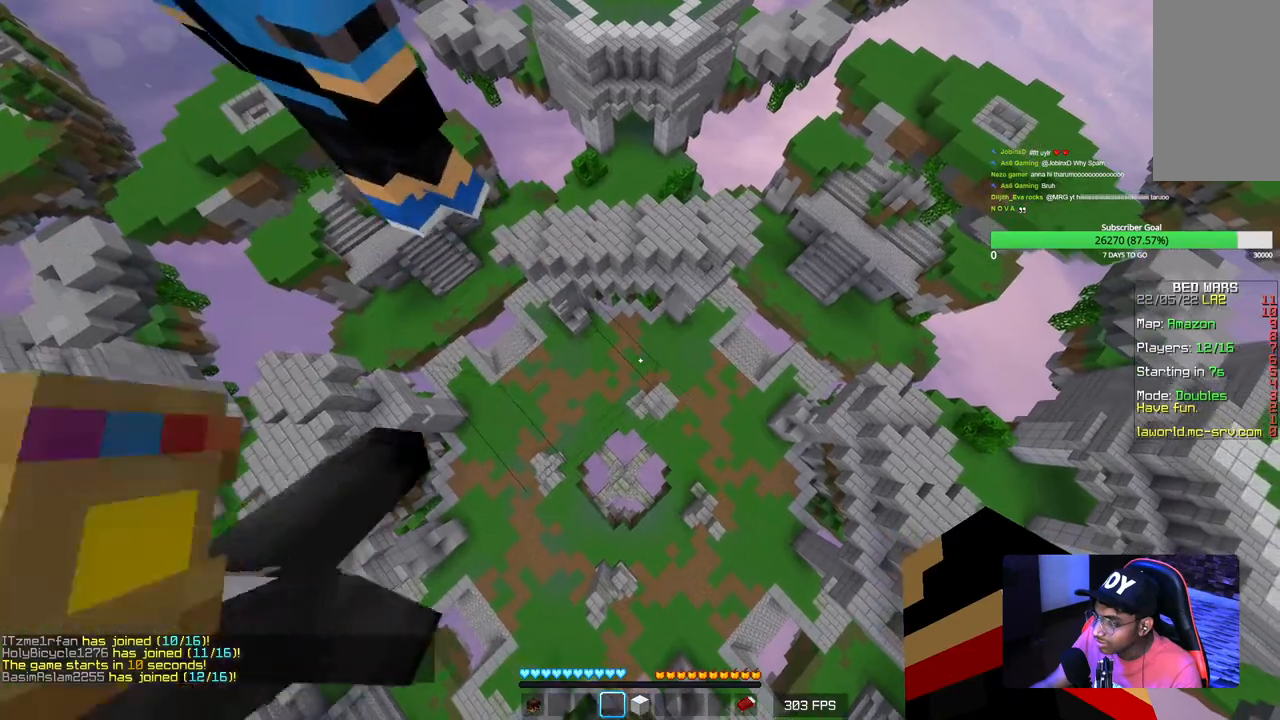
{"keys": ["d", "s"], "mouse": [], "events": []}
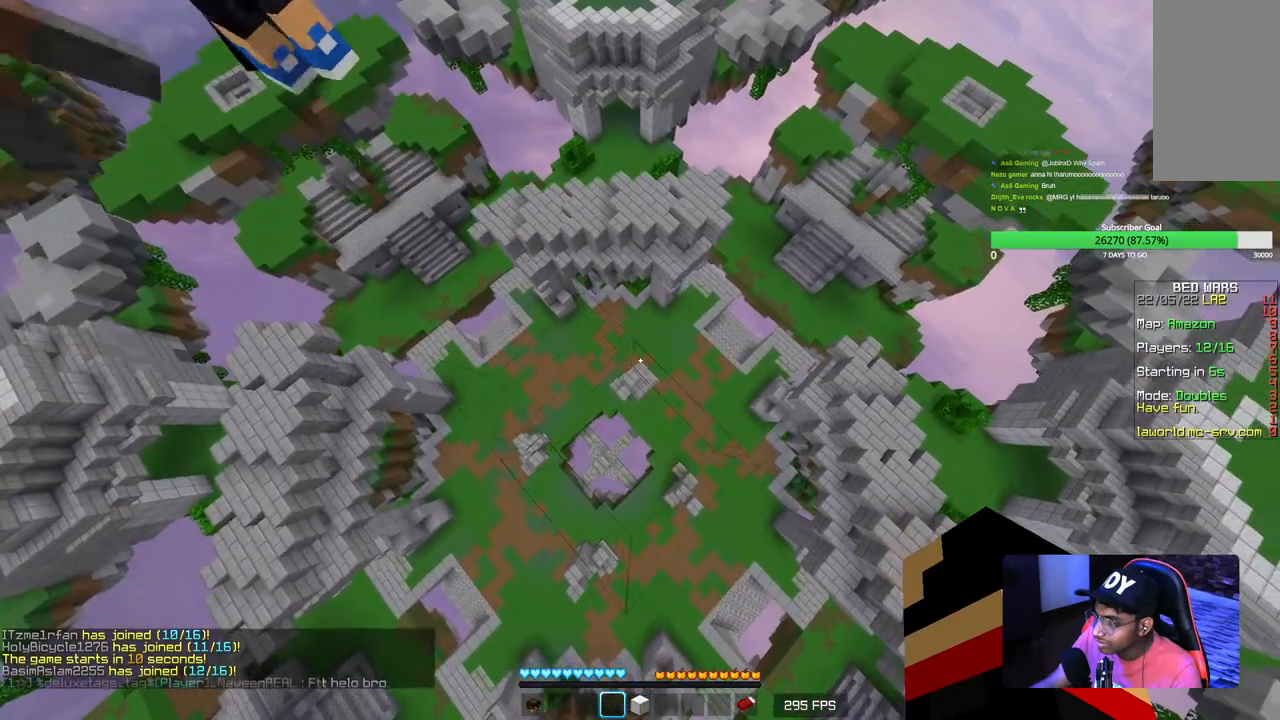
{"keys": ["d", "s"], "mouse": [], "events": []}
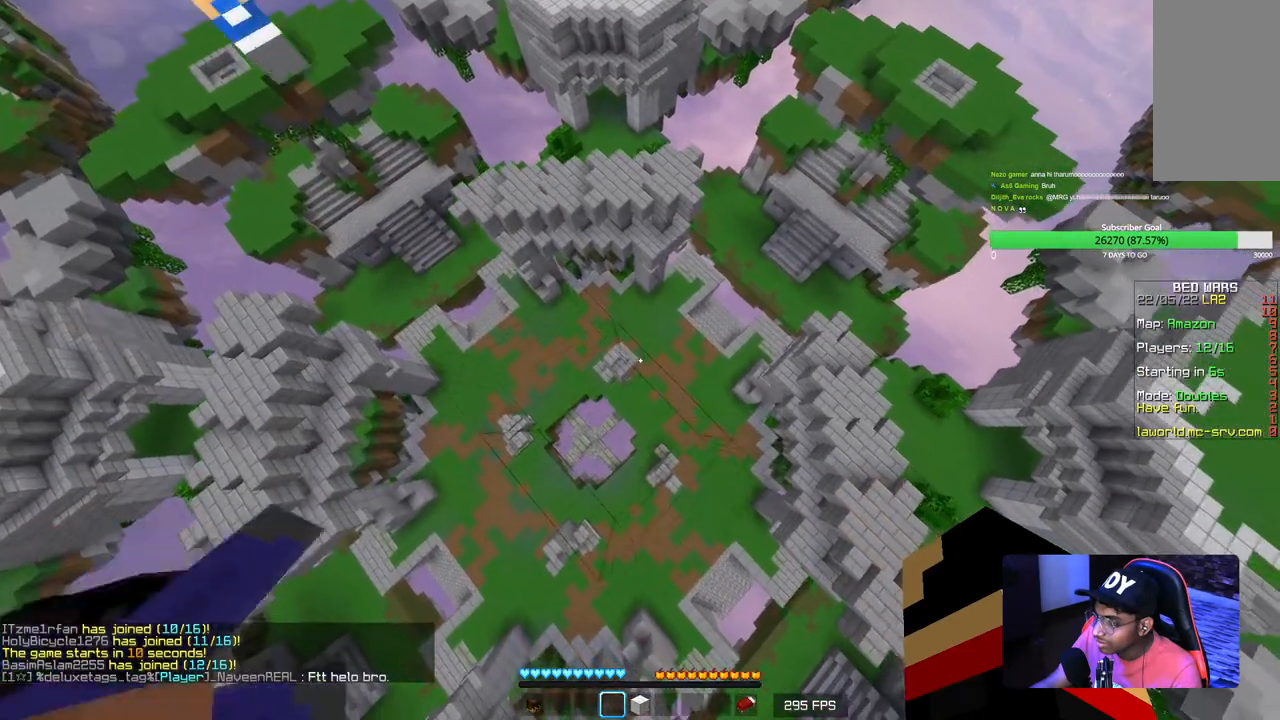
{"keys": ["d", "s"], "mouse": [], "events": []}
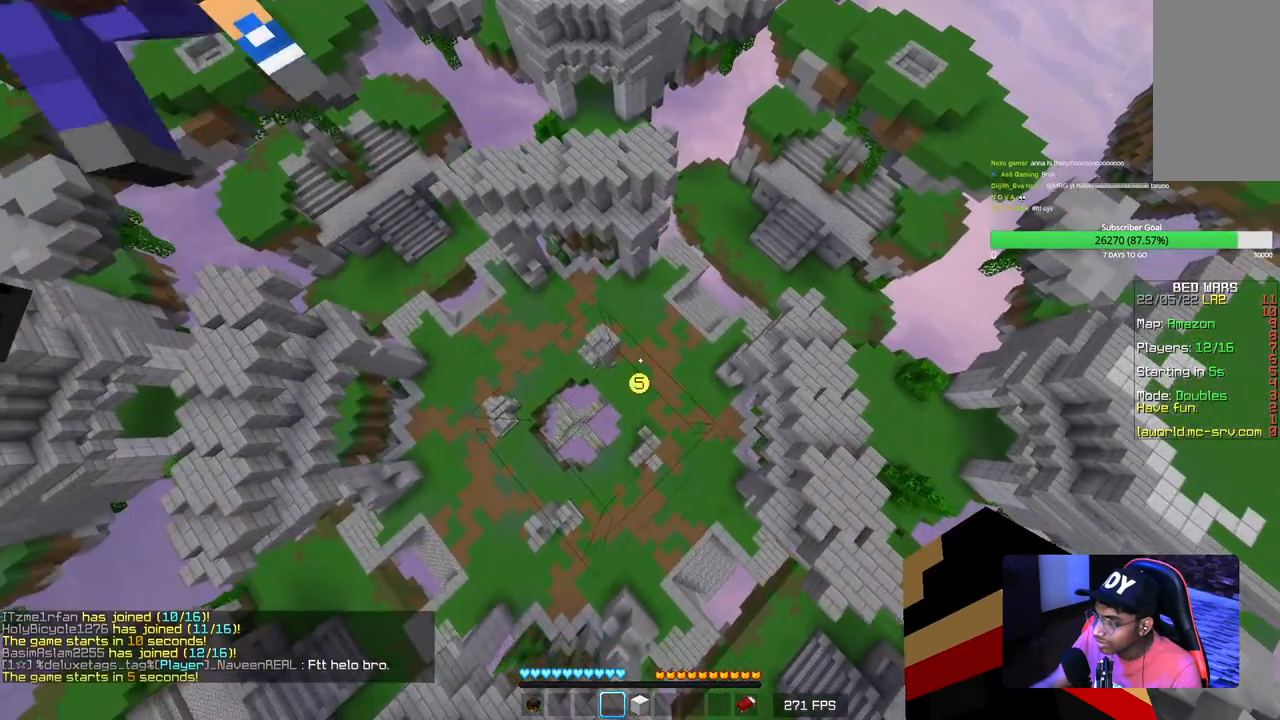
{"keys": ["d", "s"], "mouse": [], "events": []}
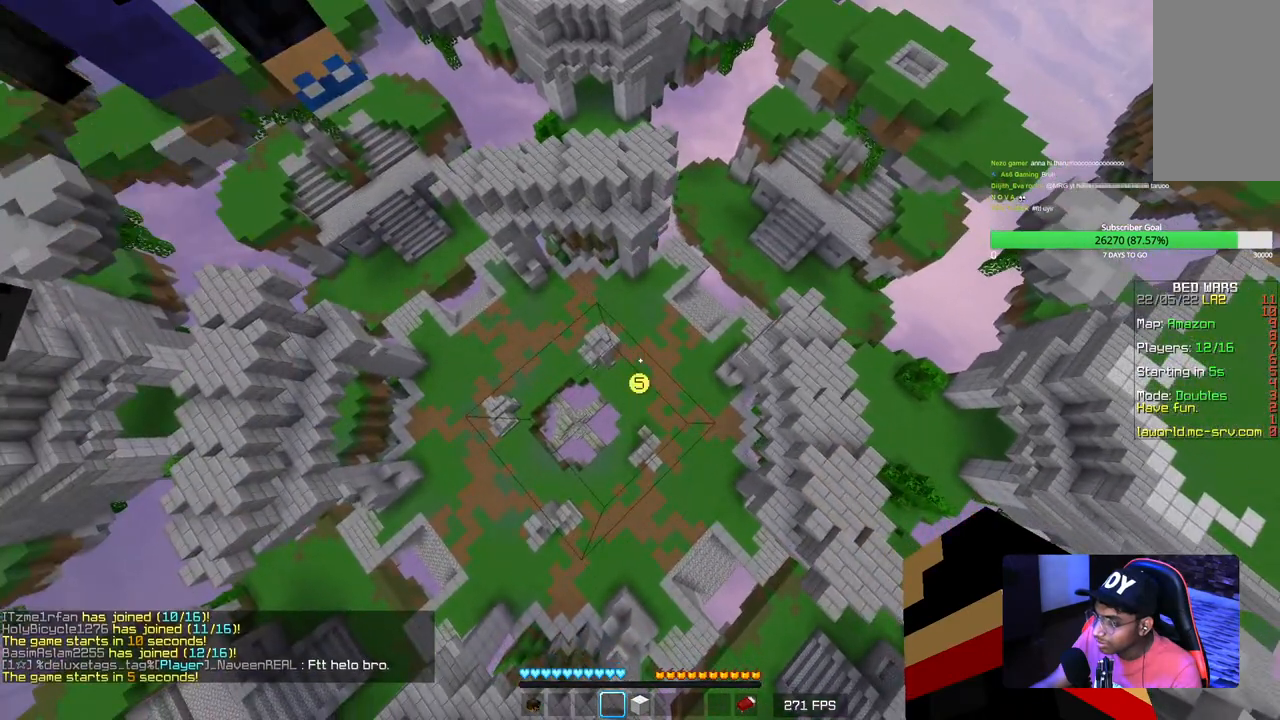
{"keys": ["a", "s"], "mouse": [], "events": [[117, "d", "up"], [200, "a", "down"]]}
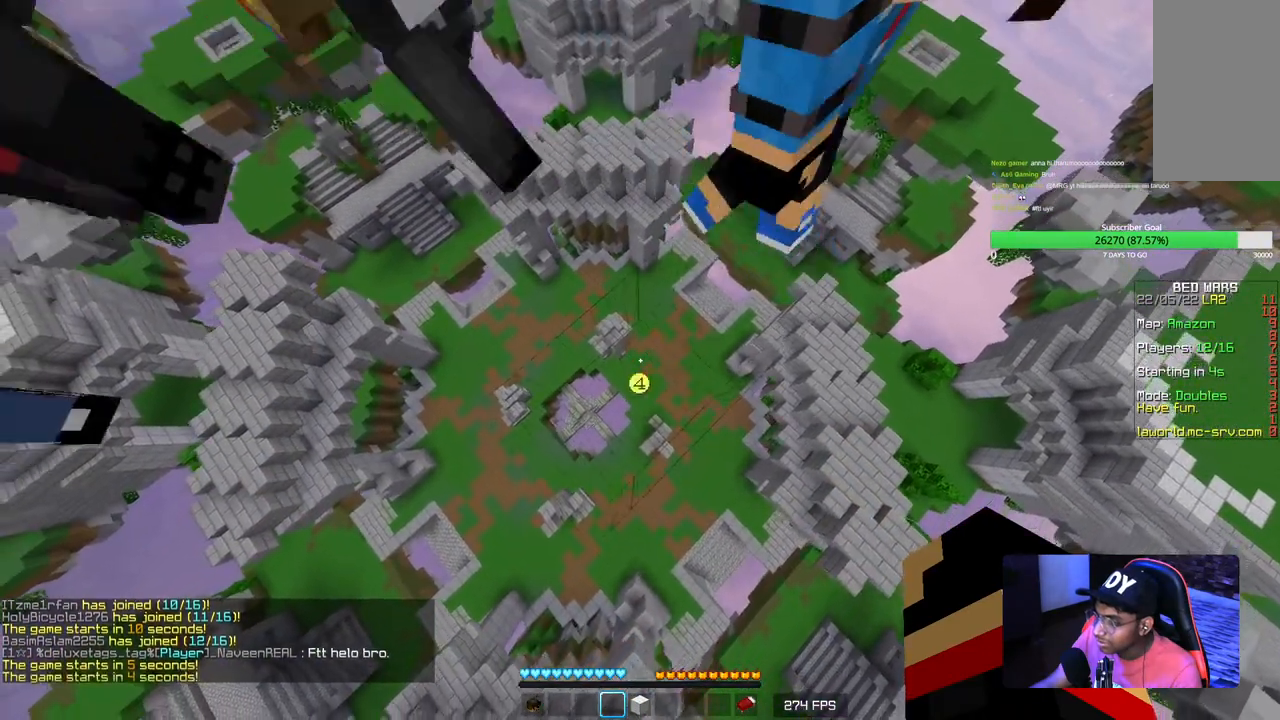
{"keys": ["a", "s"], "mouse": [], "events": []}
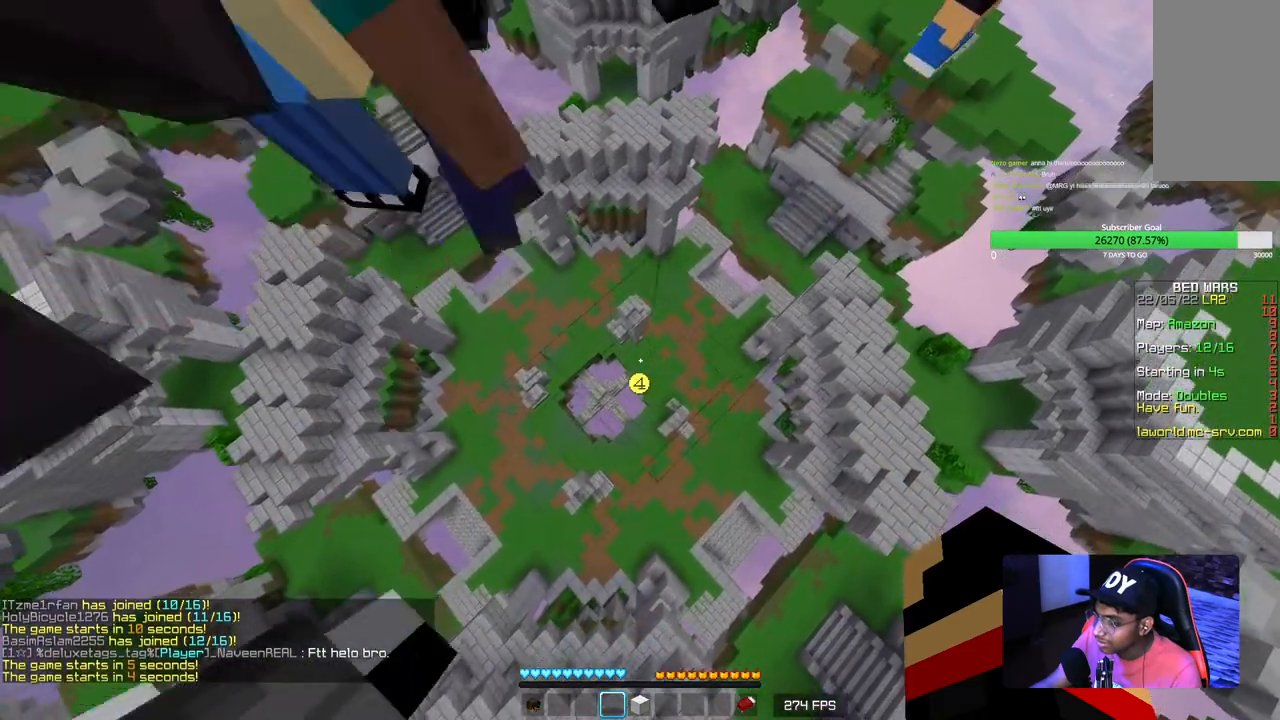
{"keys": ["a", "s"], "mouse": [], "events": []}
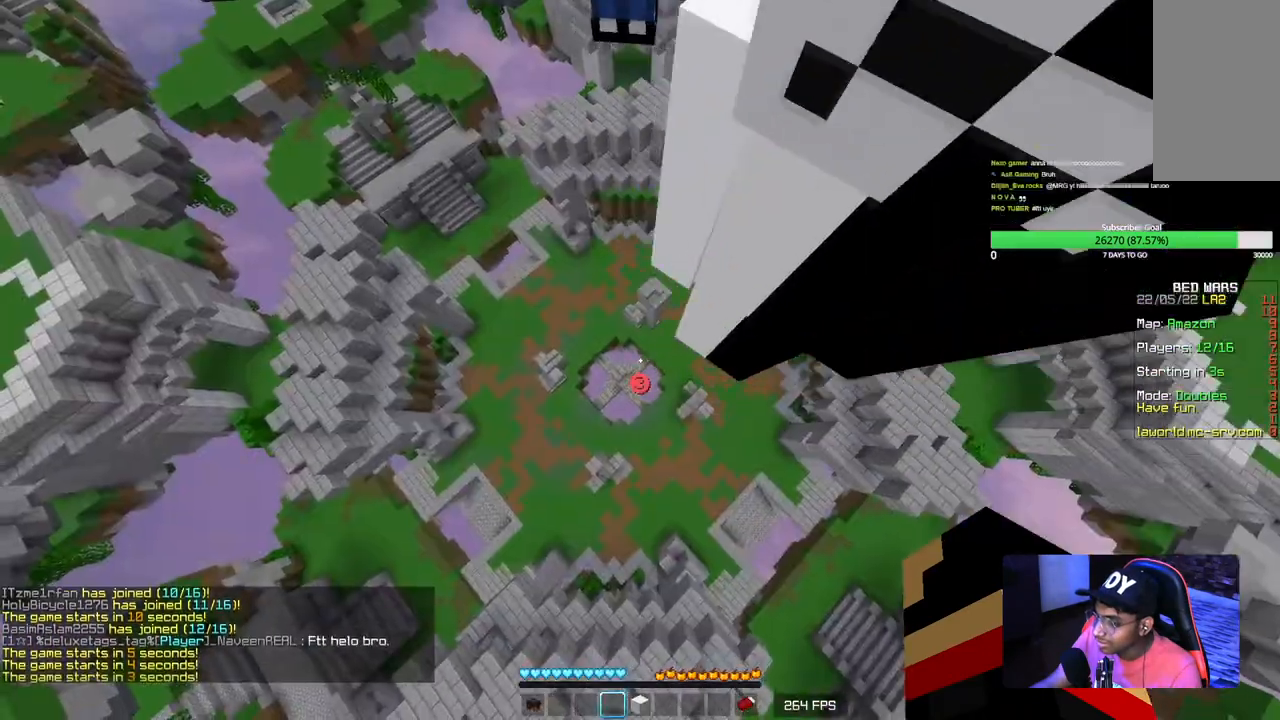
{"keys": ["a", "s"], "mouse": [], "events": []}
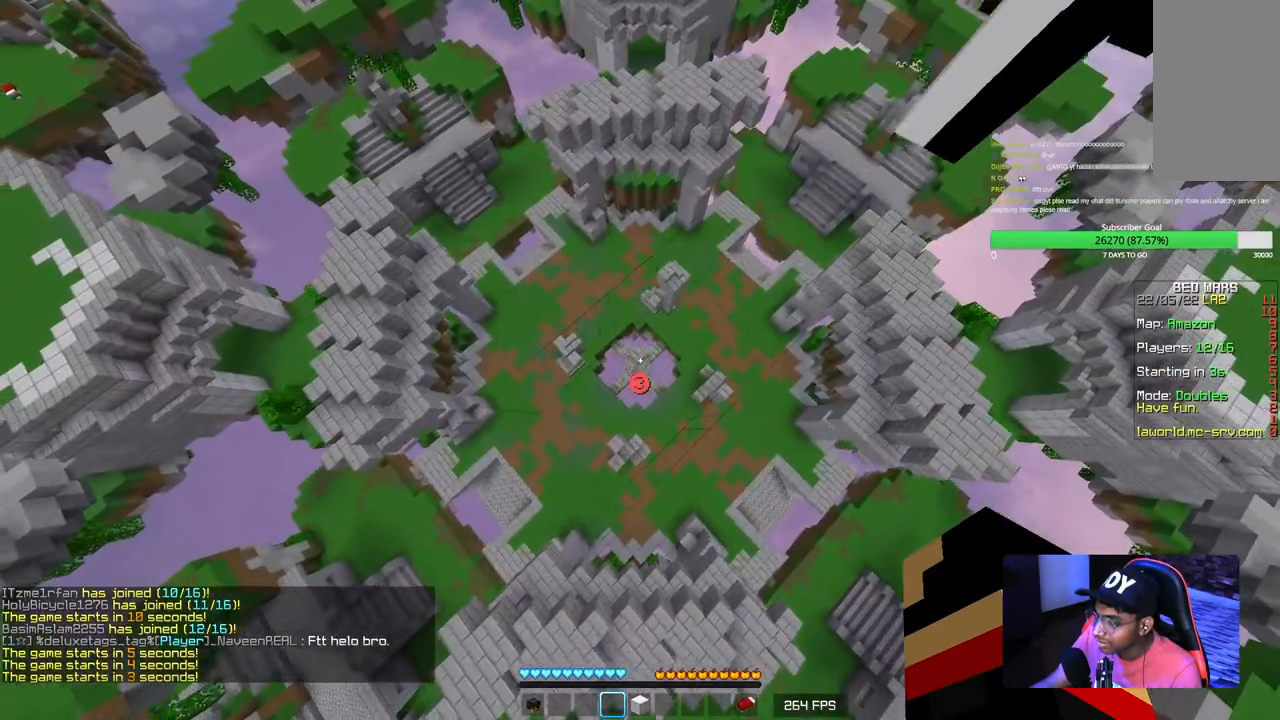
{"keys": ["a", "s"], "mouse": [], "events": []}
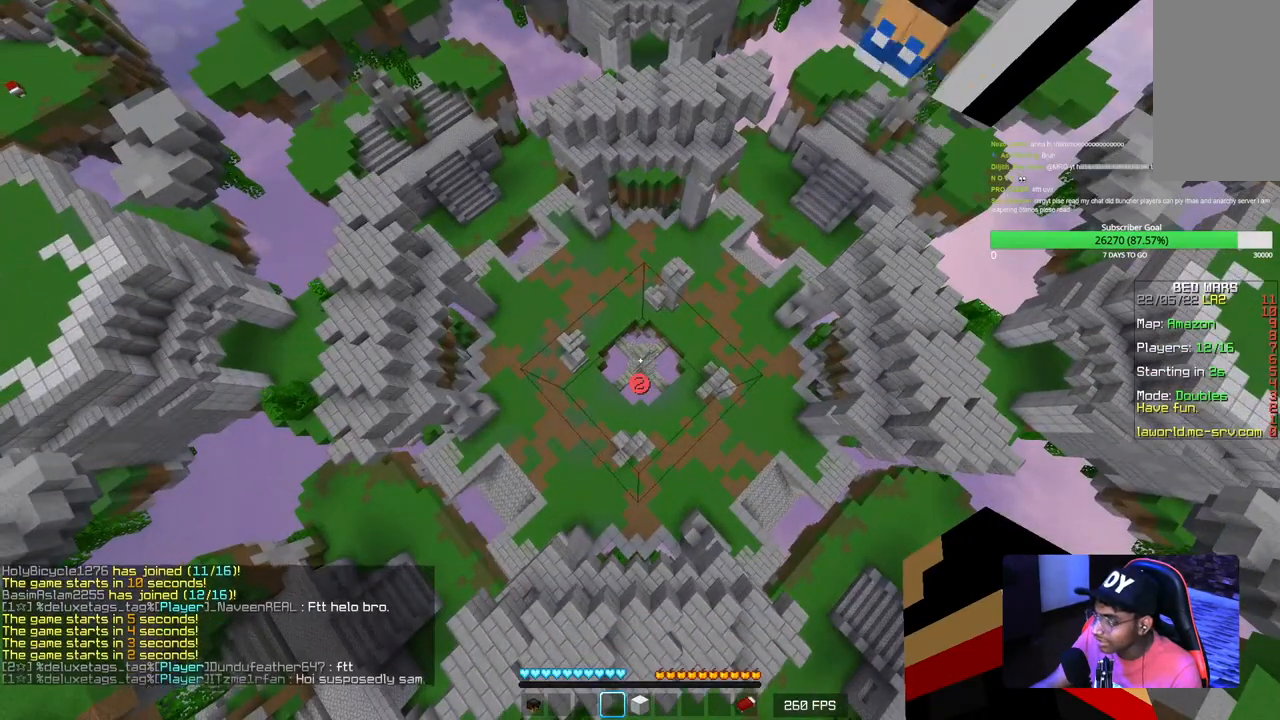
{"keys": ["a", "s"], "mouse": [], "events": []}
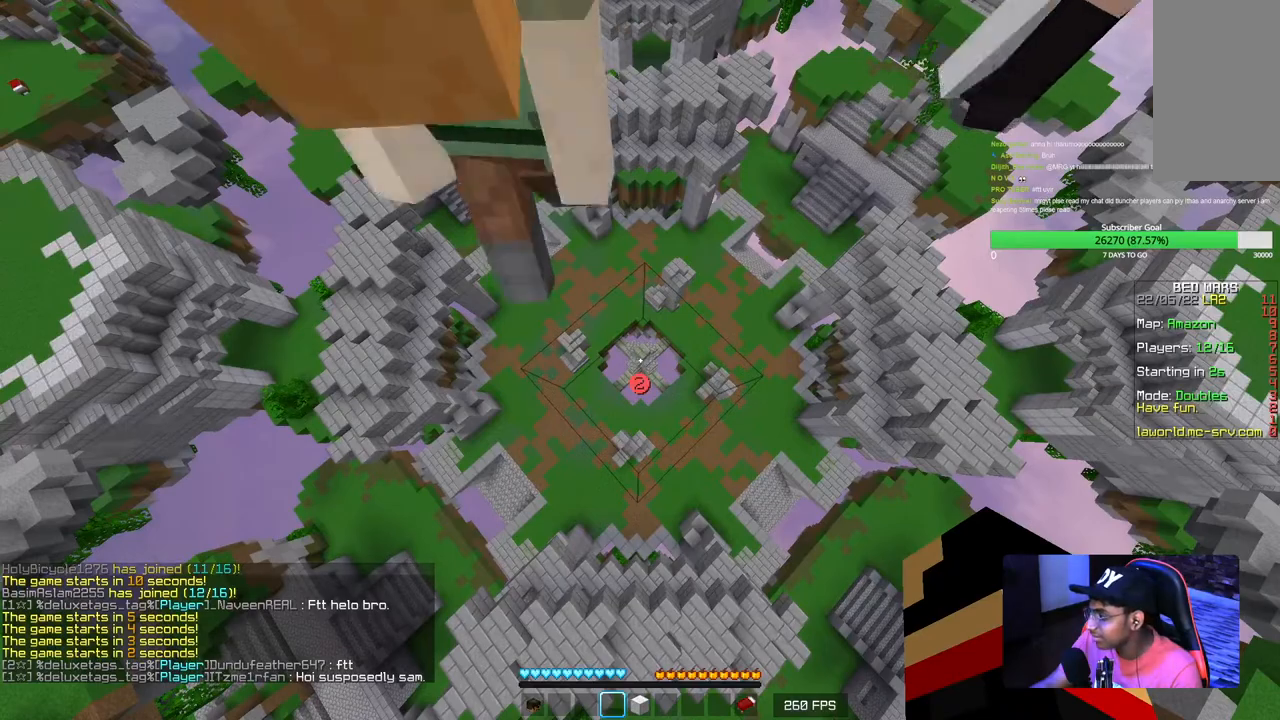
{"keys": ["s"], "mouse": [], "events": [[384, "a", "up"]]}
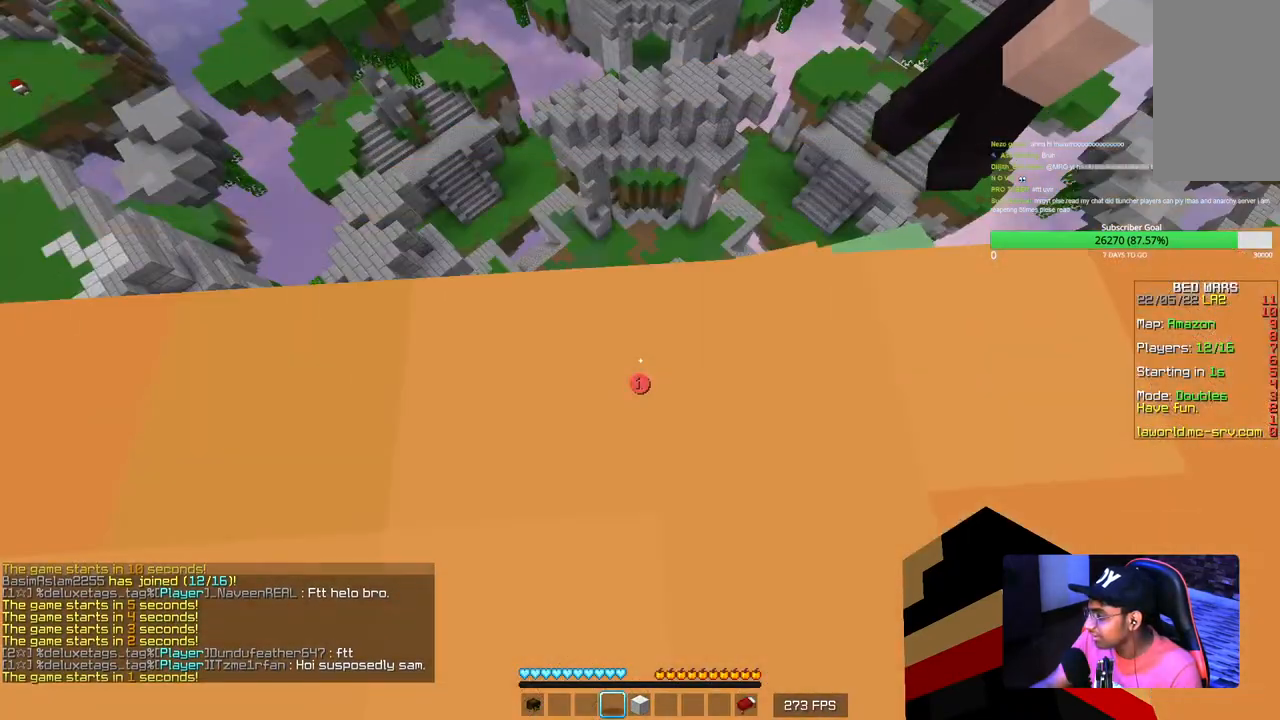
{"keys": ["s"], "mouse": [], "events": []}
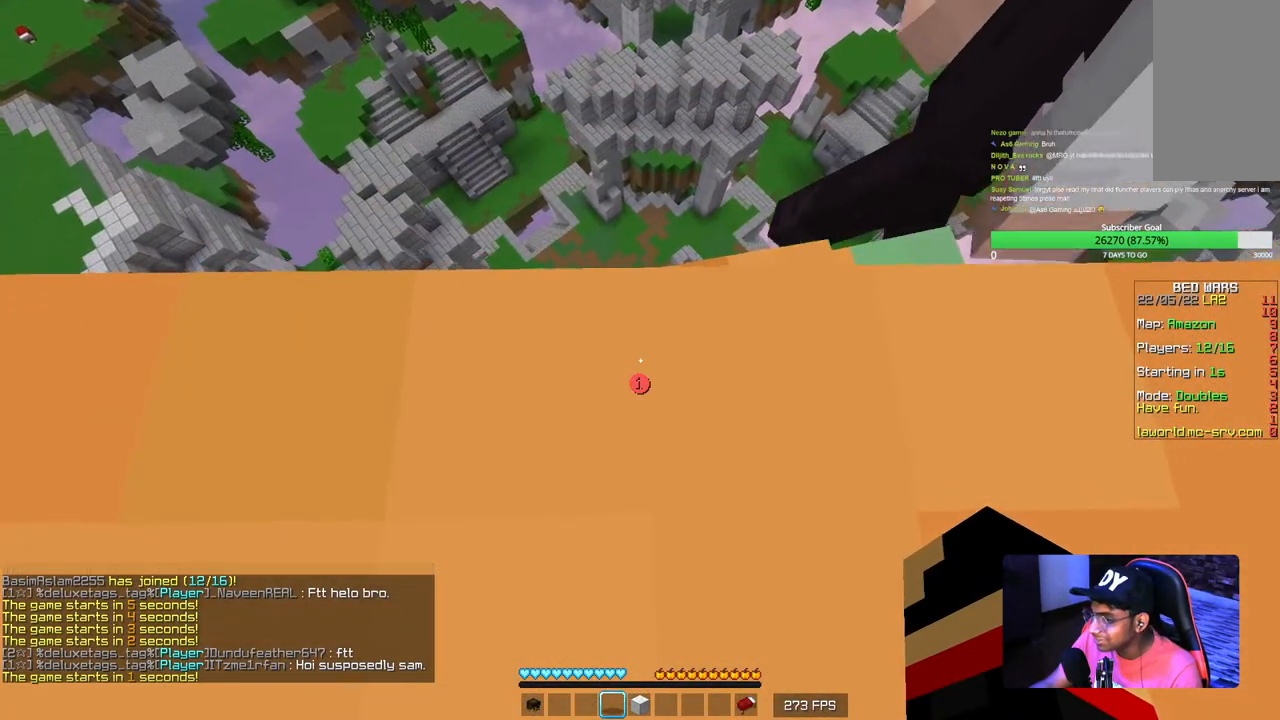
{"keys": ["s"], "mouse": [], "events": [[100, "a", "down"], [500, "a", "up"]]}
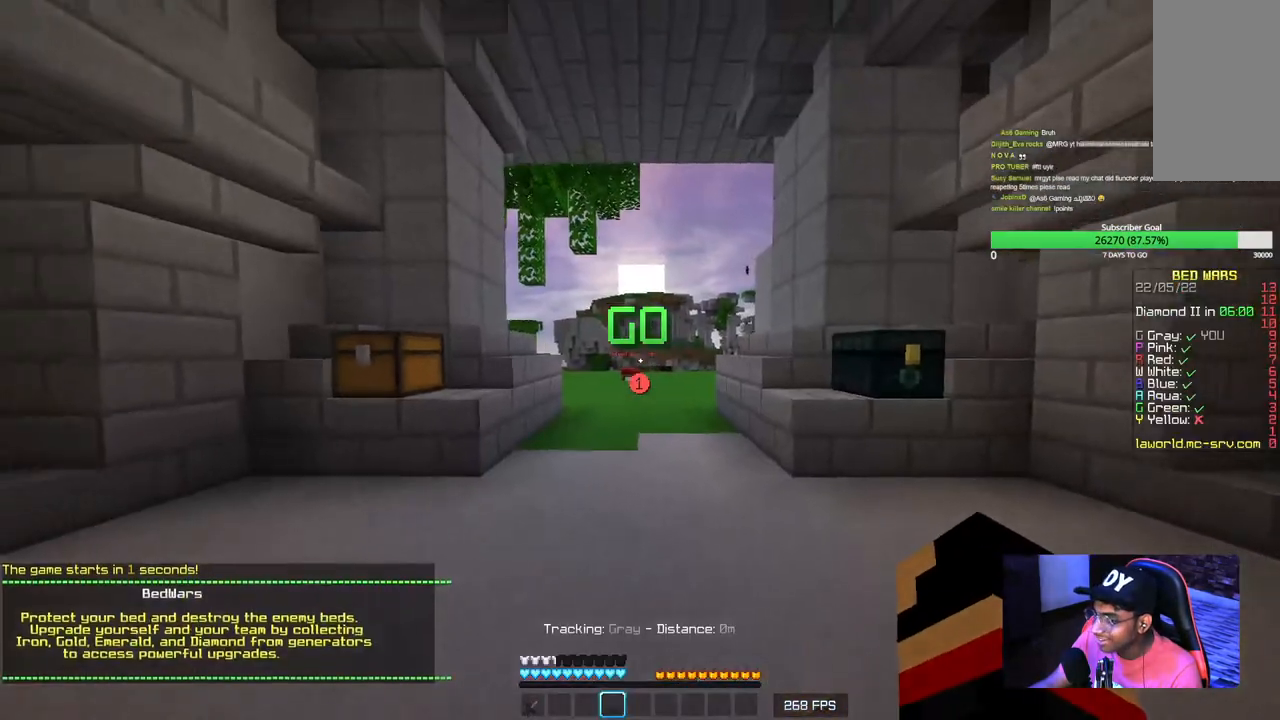
{"keys": ["d", "s"], "mouse": [], "events": [[84, "s", "up"], [250, "s", "down"], [317, "mouse_left", "down"], [434, "d", "down"], [450, "mouse_left", "up"]]}